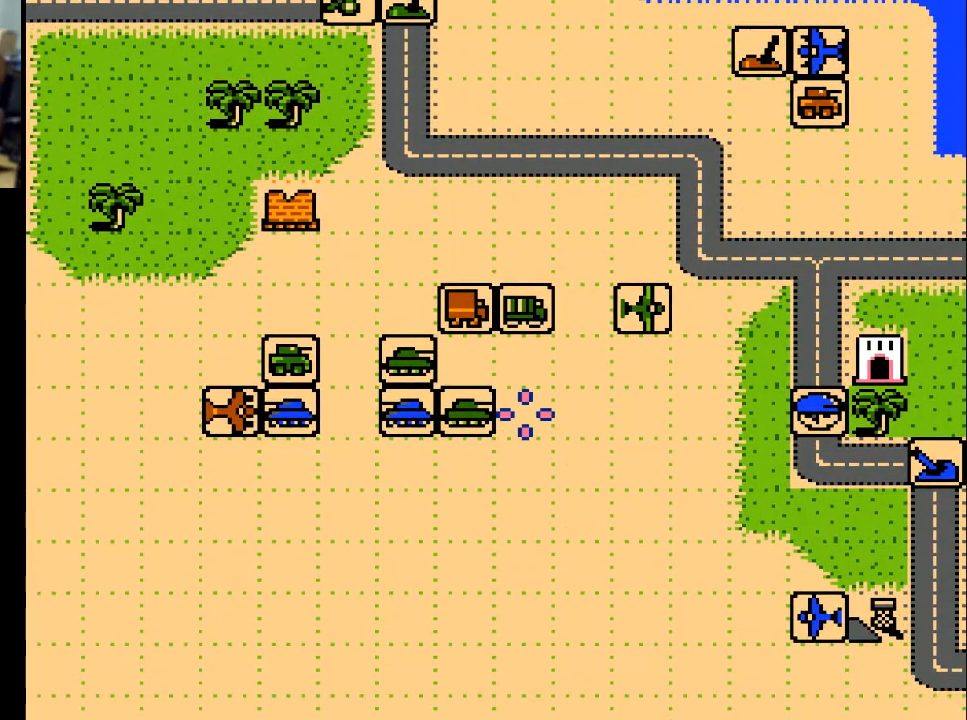
Gameplay with a controller (Xbox layout); each line is a JSON object with the inputs held at the frame after it. "events" lists button and stick changes between this image and that frame as [ms after this image, input, new state], when the widget could be followed in between. Not read: left_stick right_stick.
{"buttons": [], "events": [[400, "DPAD_LEFT", "down"], [500, "DPAD_LEFT", "up"]]}
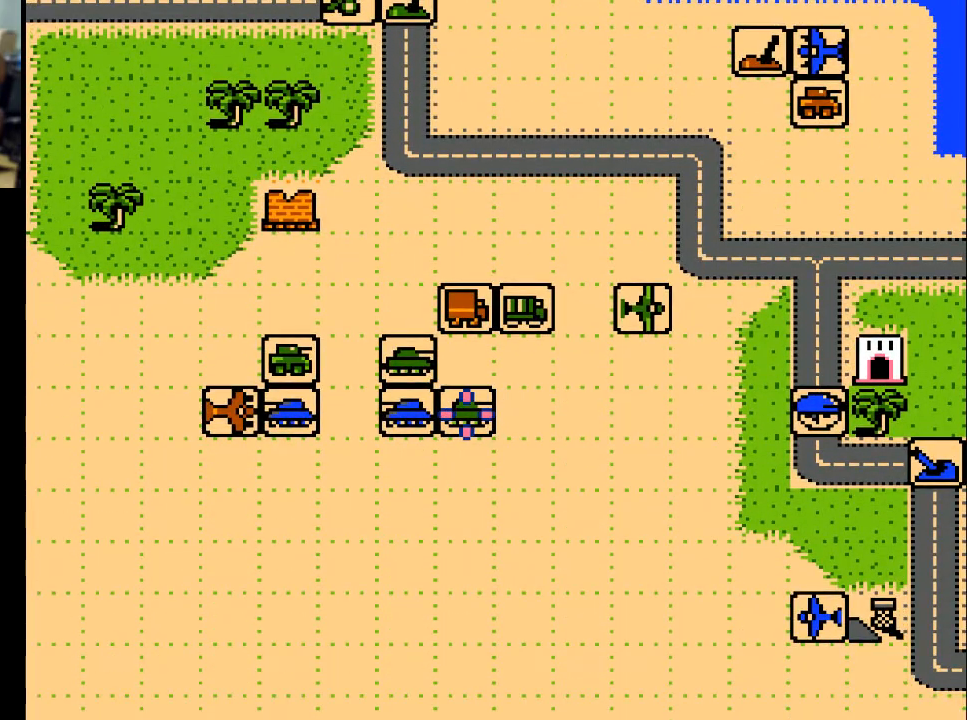
{"buttons": [], "events": [[300, "DPAD_LEFT", "down"], [400, "DPAD_LEFT", "up"]]}
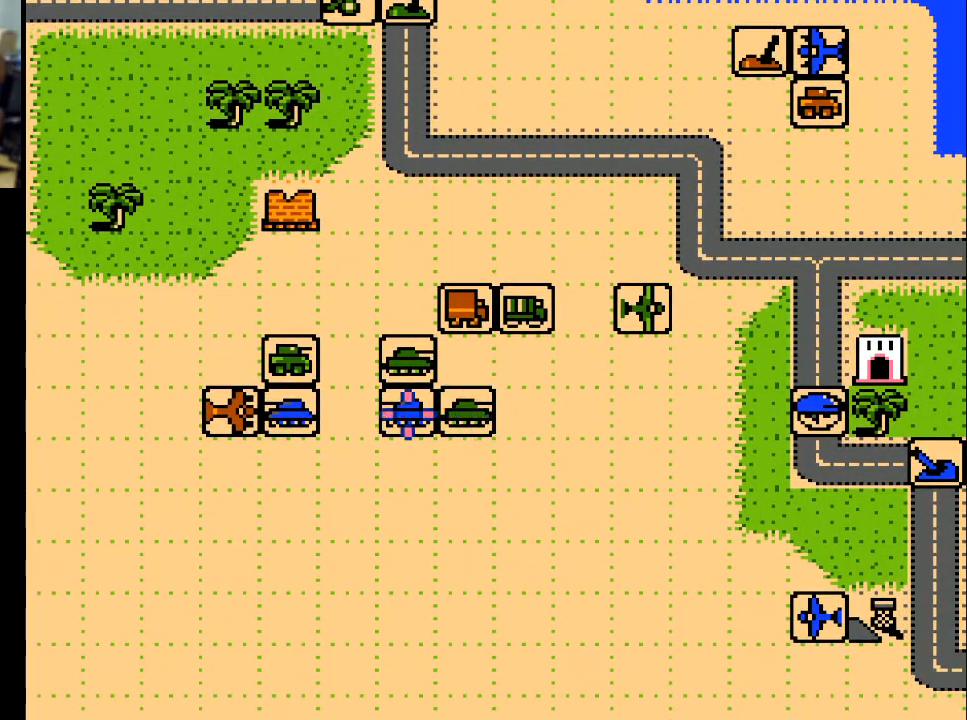
{"buttons": [], "events": [[67, "A", "down"], [200, "A", "up"]]}
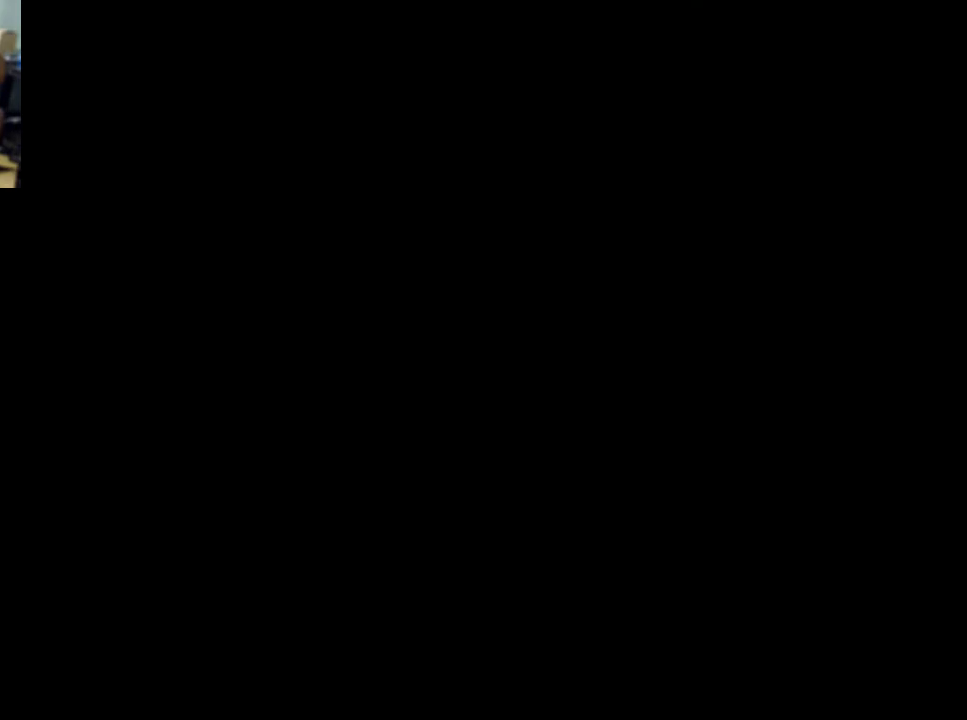
{"buttons": [], "events": []}
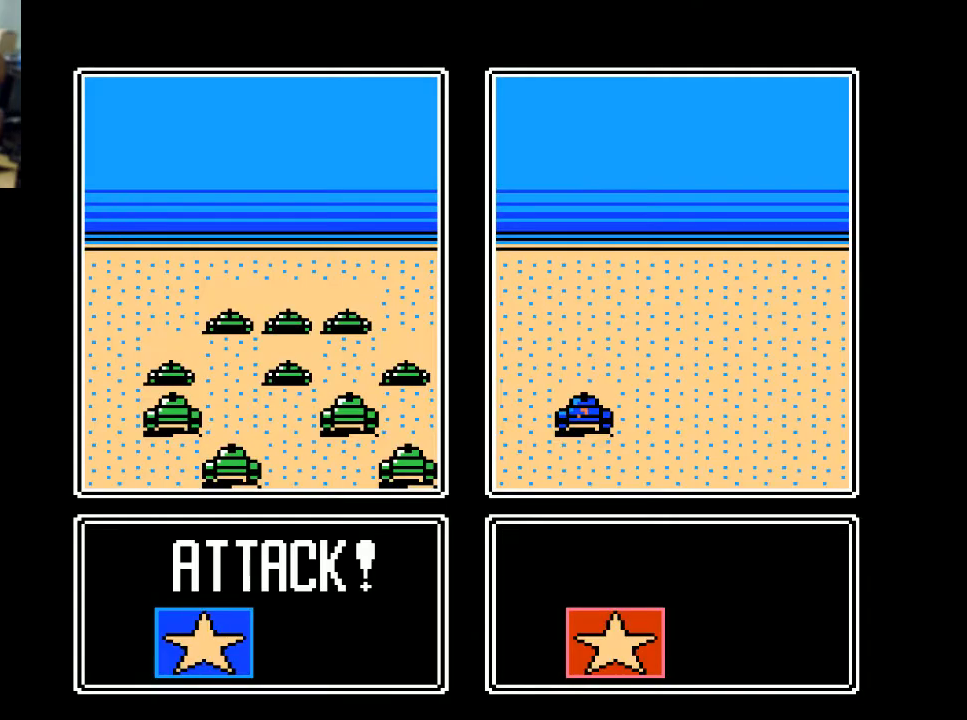
{"buttons": [], "events": []}
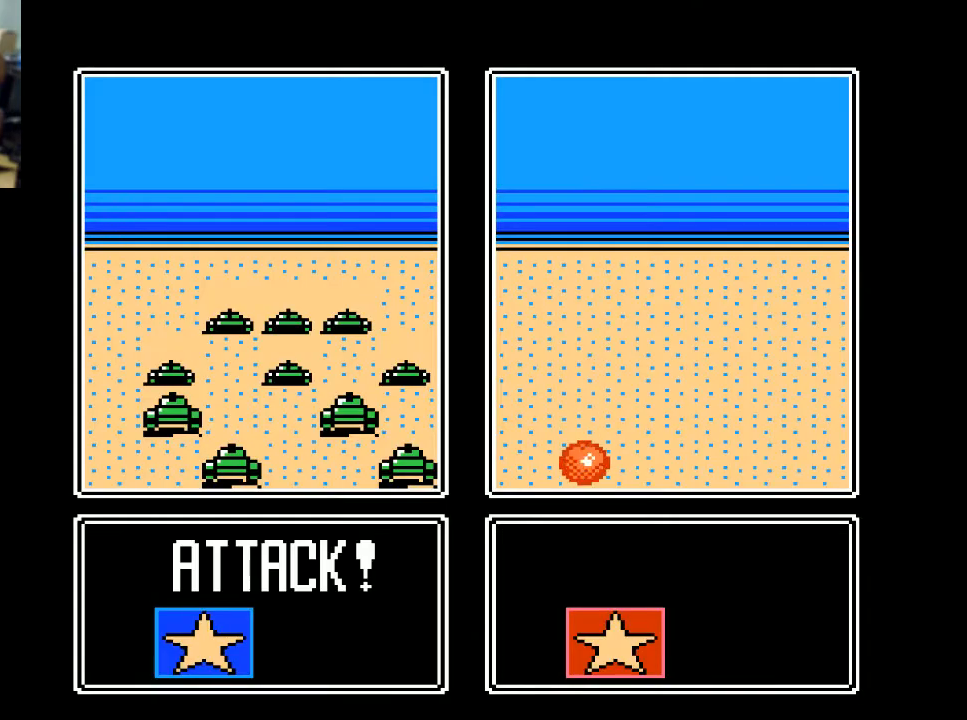
{"buttons": [], "events": []}
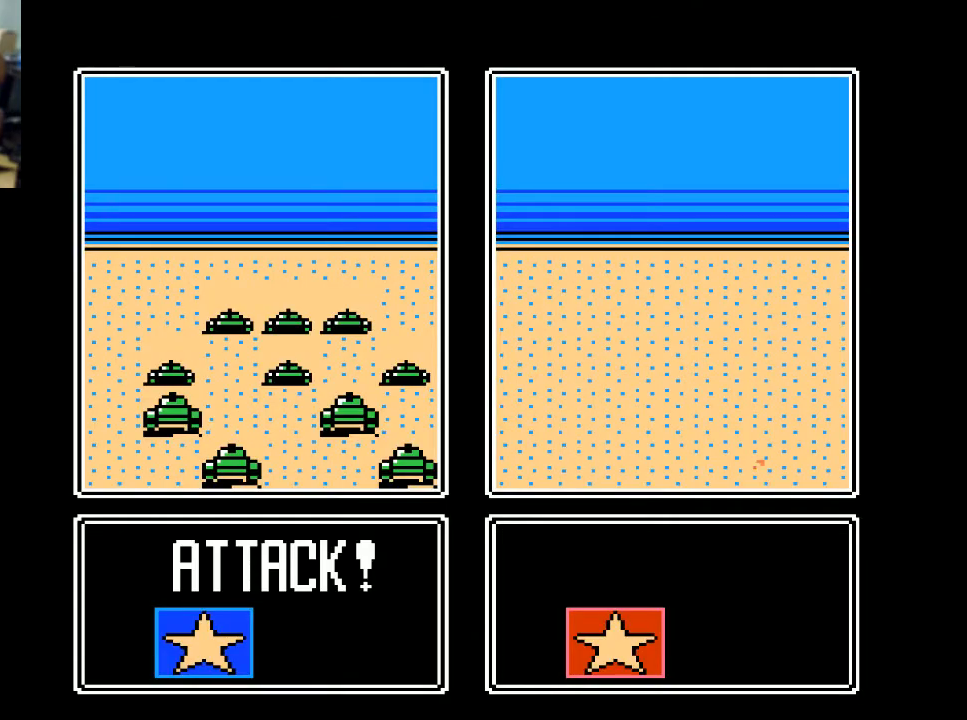
{"buttons": [], "events": []}
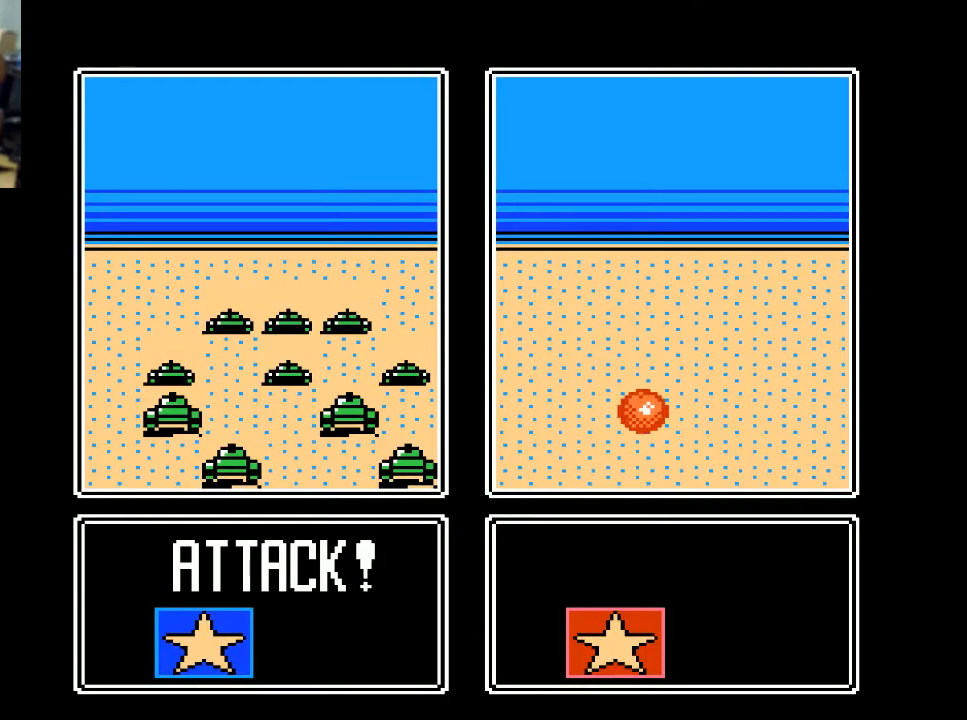
{"buttons": [], "events": []}
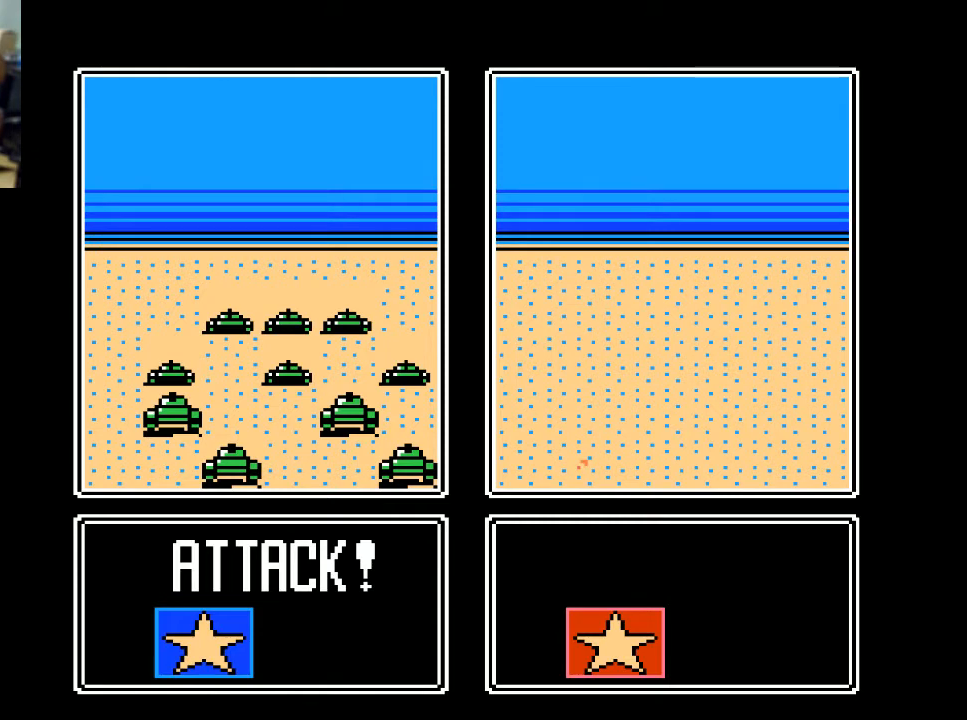
{"buttons": [], "events": []}
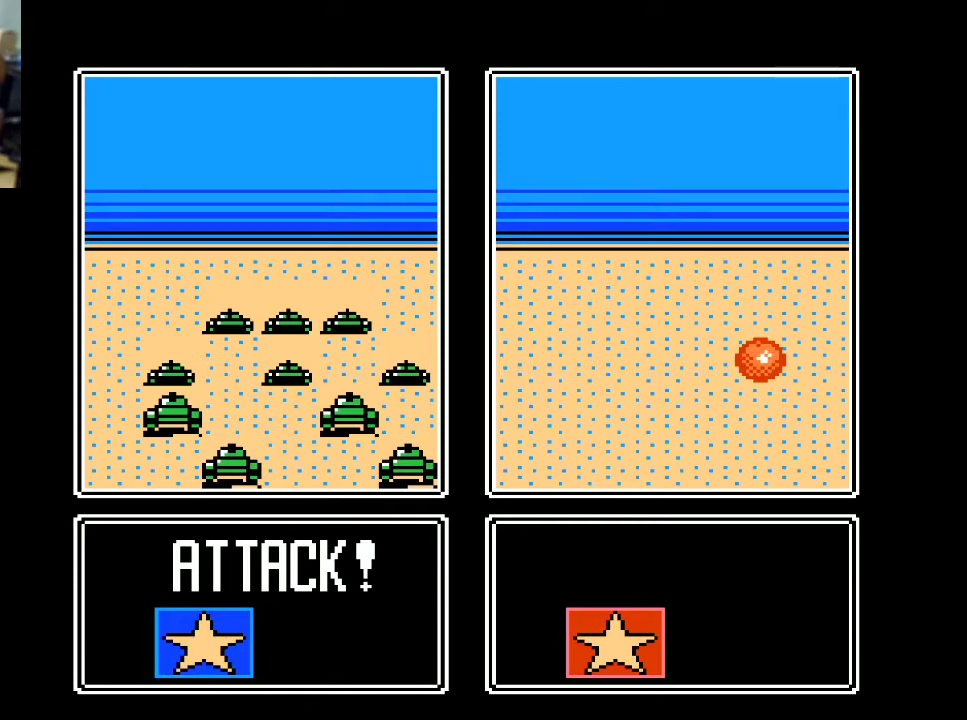
{"buttons": [], "events": []}
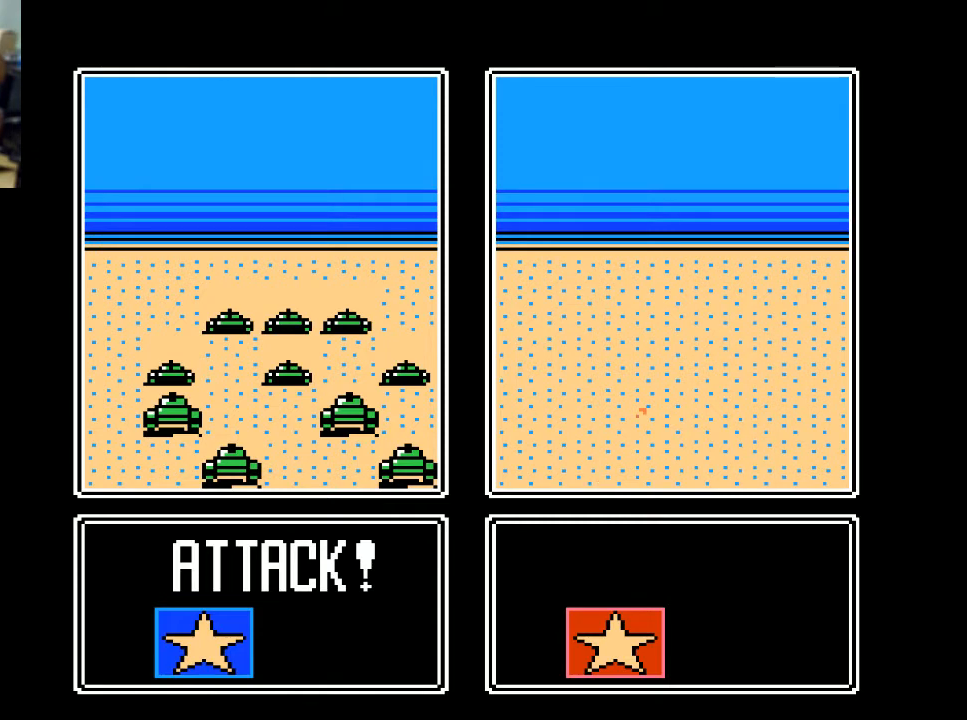
{"buttons": [], "events": []}
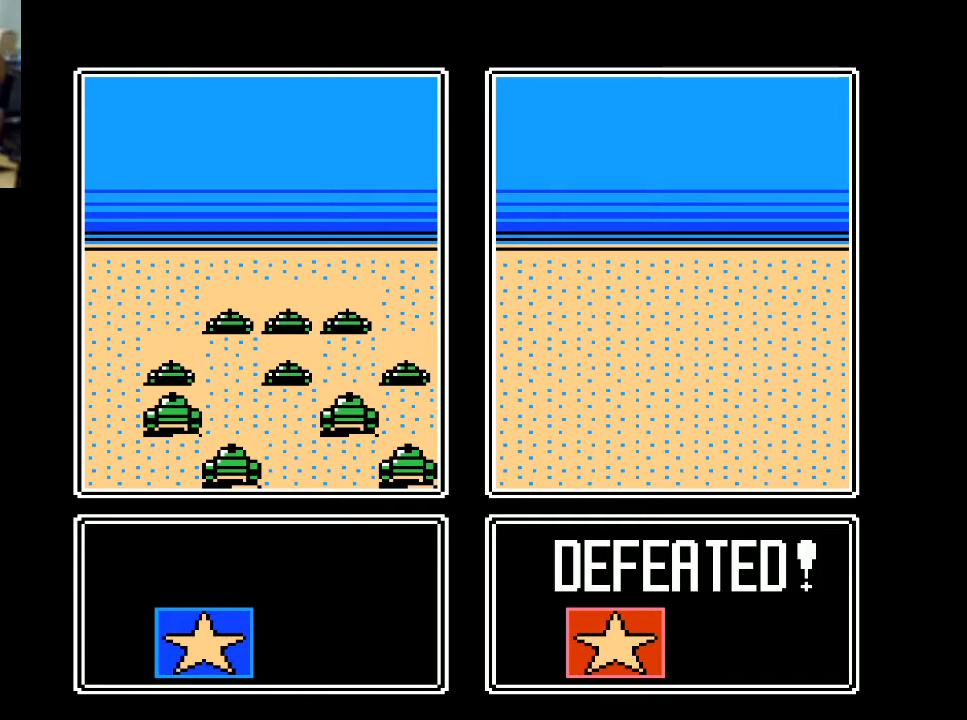
{"buttons": ["A"], "events": [[200, "A", "down"], [333, "A", "up"], [433, "A", "down"]]}
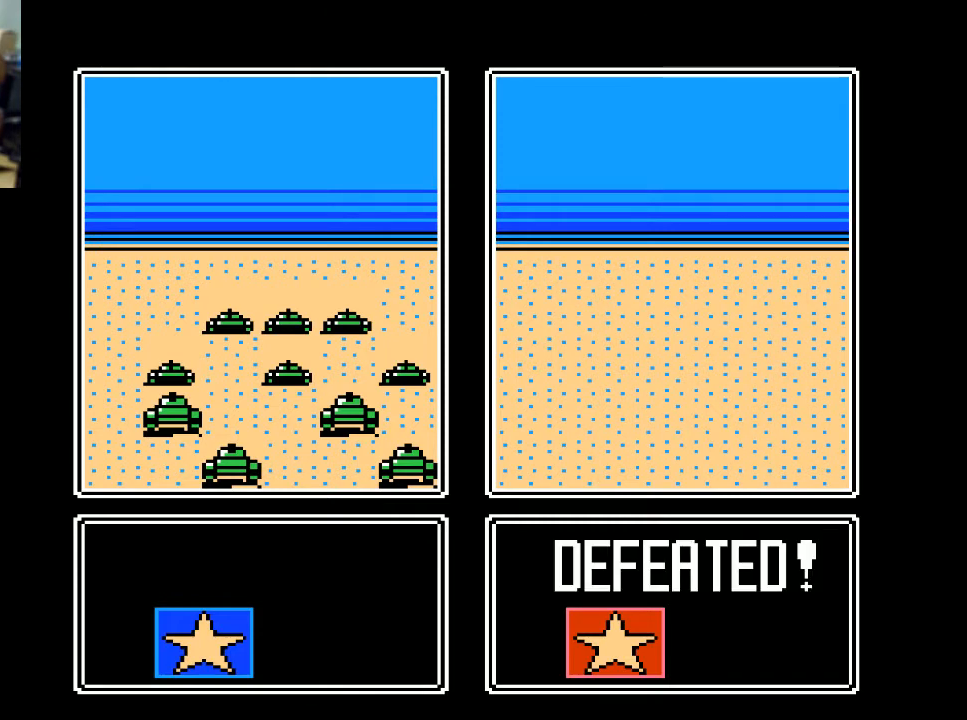
{"buttons": [], "events": [[33, "A", "up"], [133, "A", "down"], [200, "A", "up"], [300, "A", "down"], [400, "A", "up"]]}
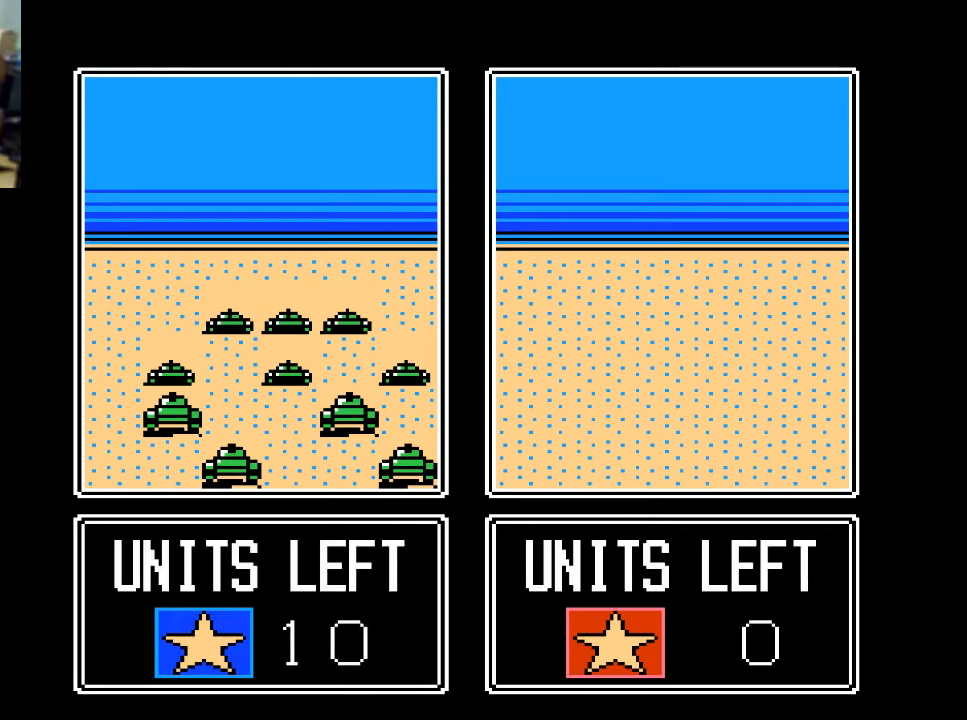
{"buttons": ["A"], "events": [[33, "A", "down"], [167, "A", "up"], [400, "A", "down"]]}
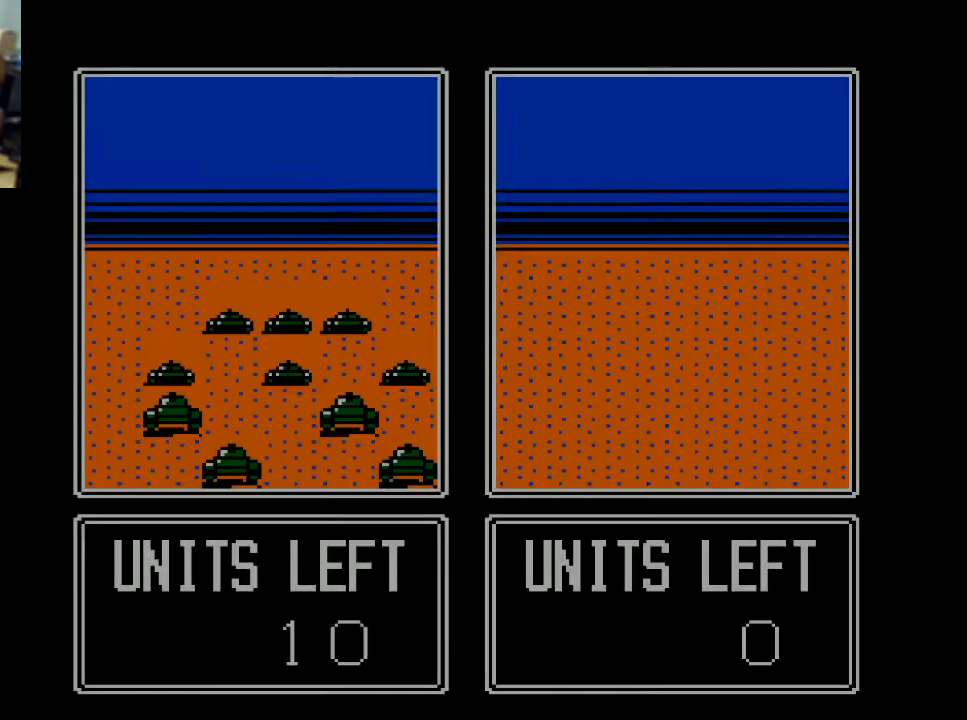
{"buttons": [], "events": [[33, "A", "up"]]}
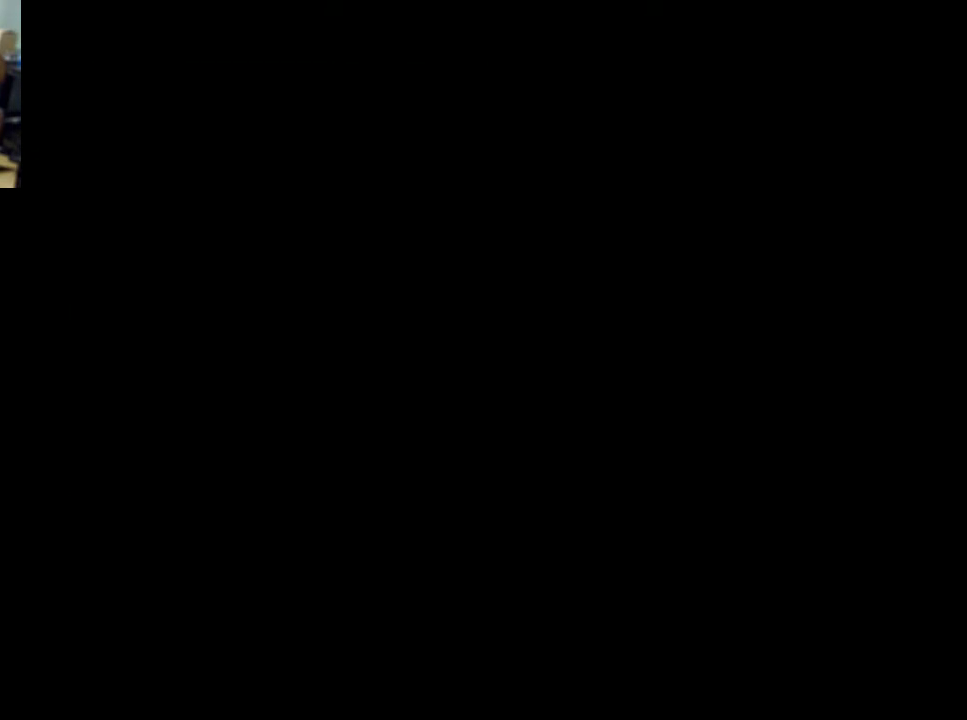
{"buttons": [], "events": []}
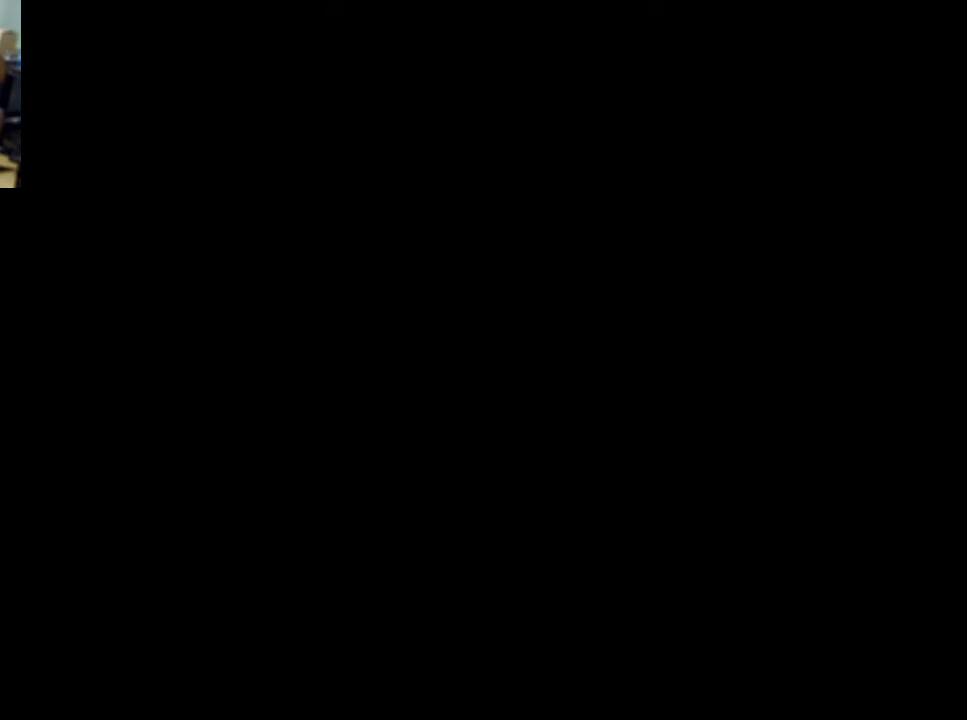
{"buttons": [], "events": []}
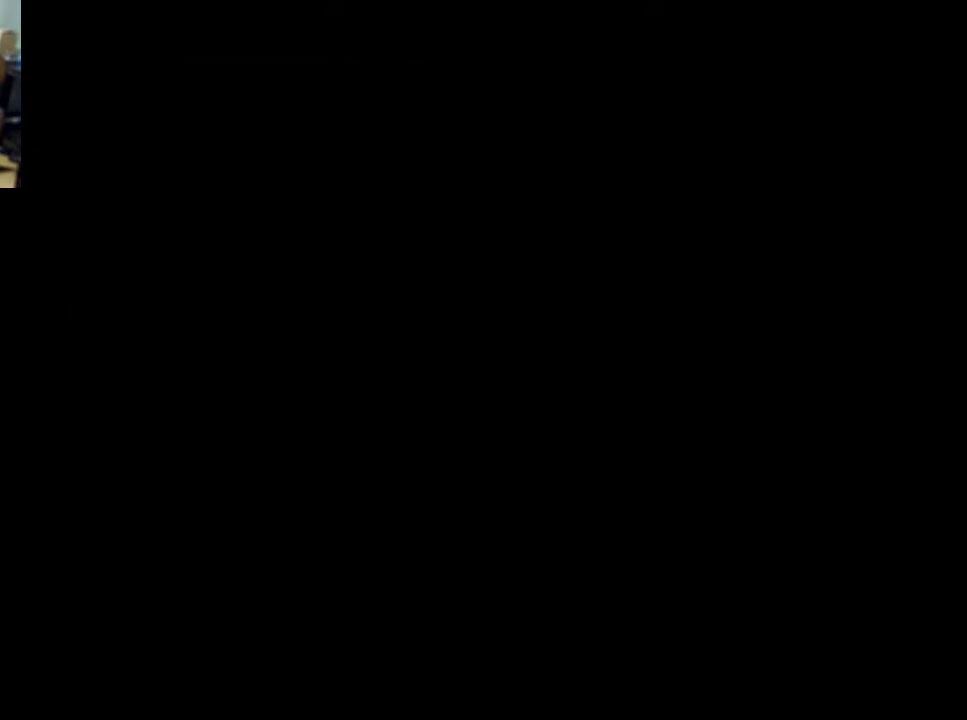
{"buttons": [], "events": []}
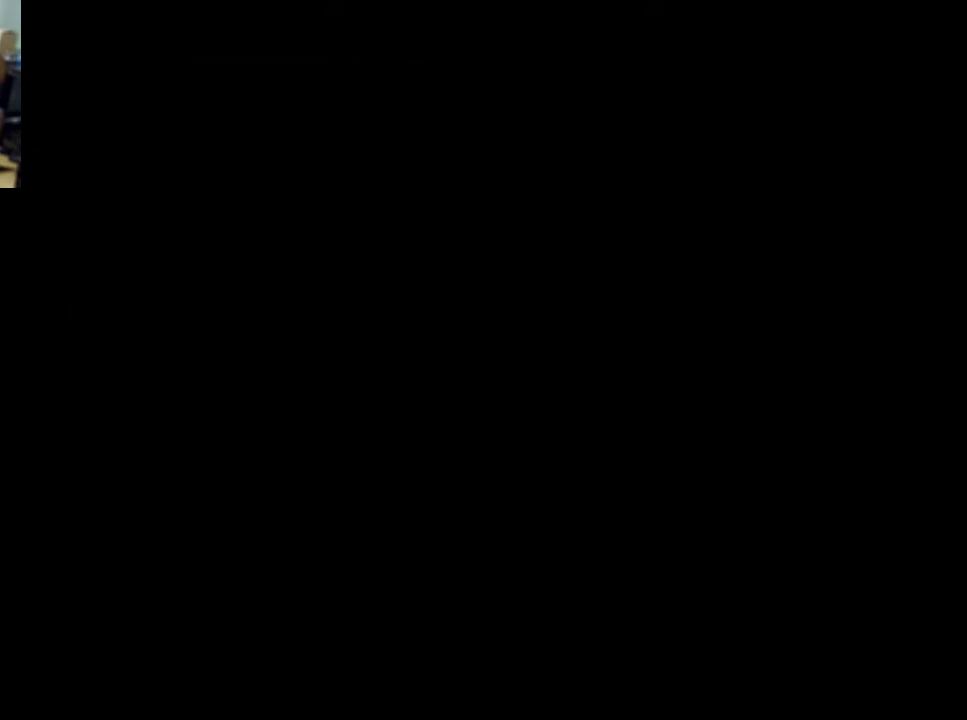
{"buttons": [], "events": [[200, "A", "down"], [333, "A", "up"]]}
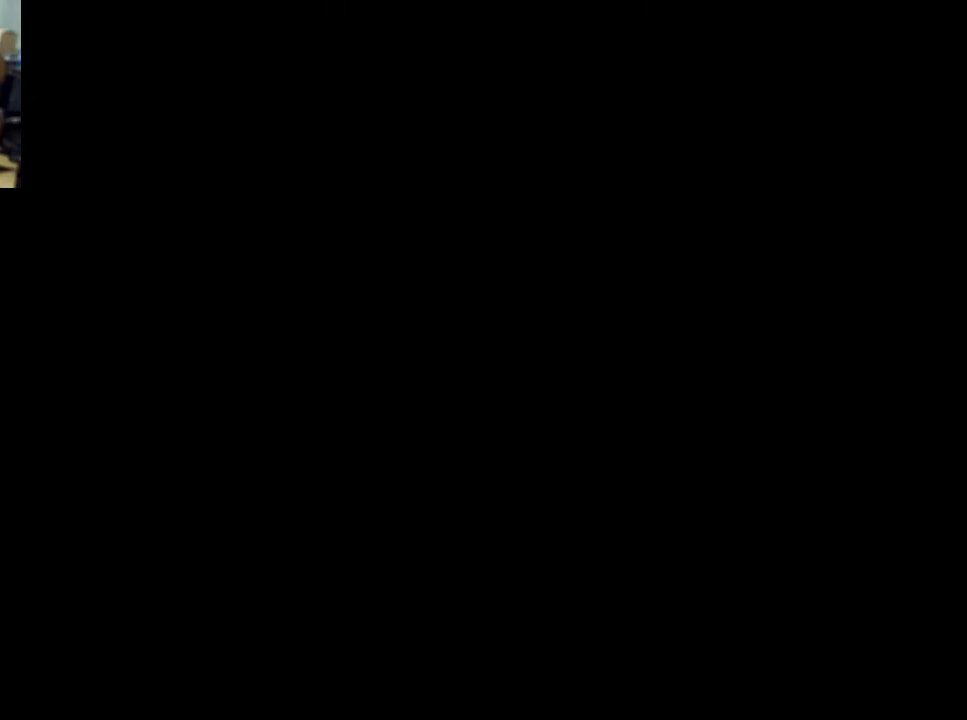
{"buttons": [], "events": []}
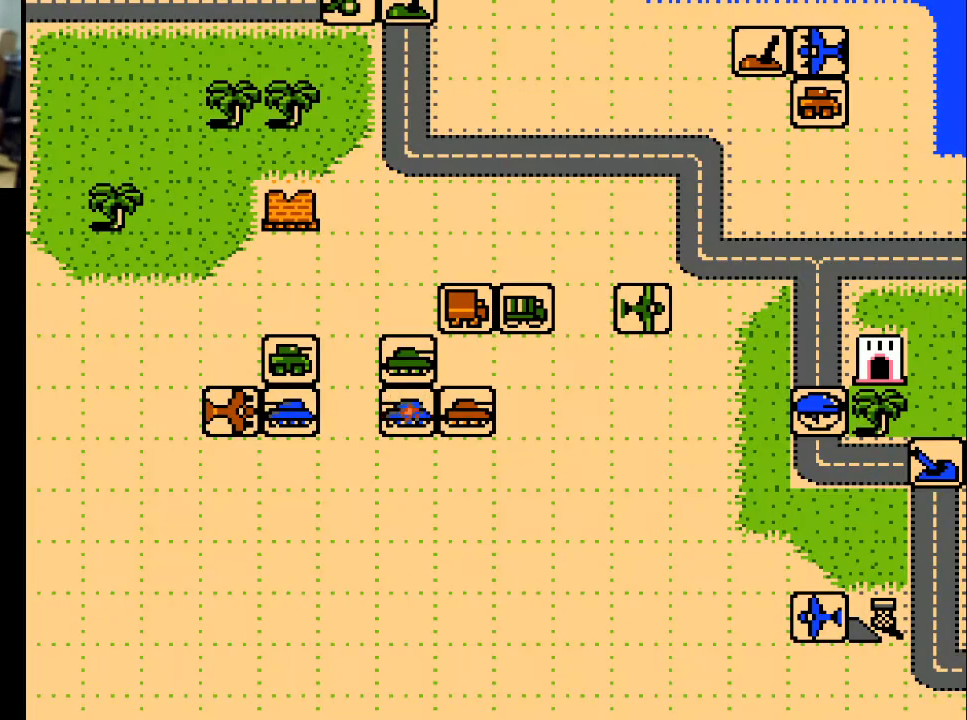
{"buttons": [], "events": []}
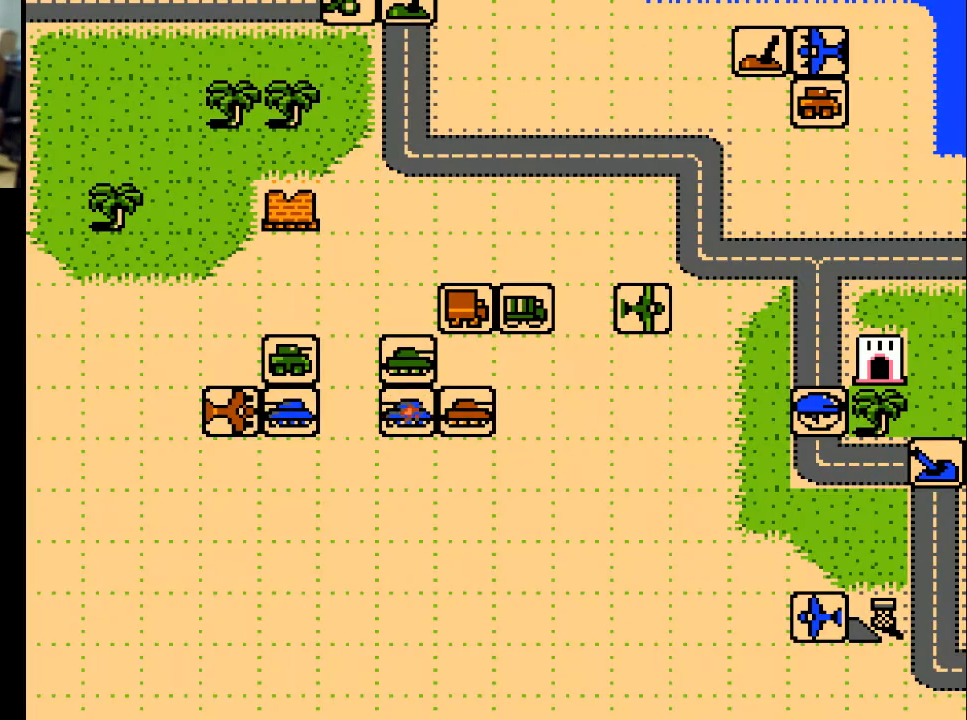
{"buttons": [], "events": []}
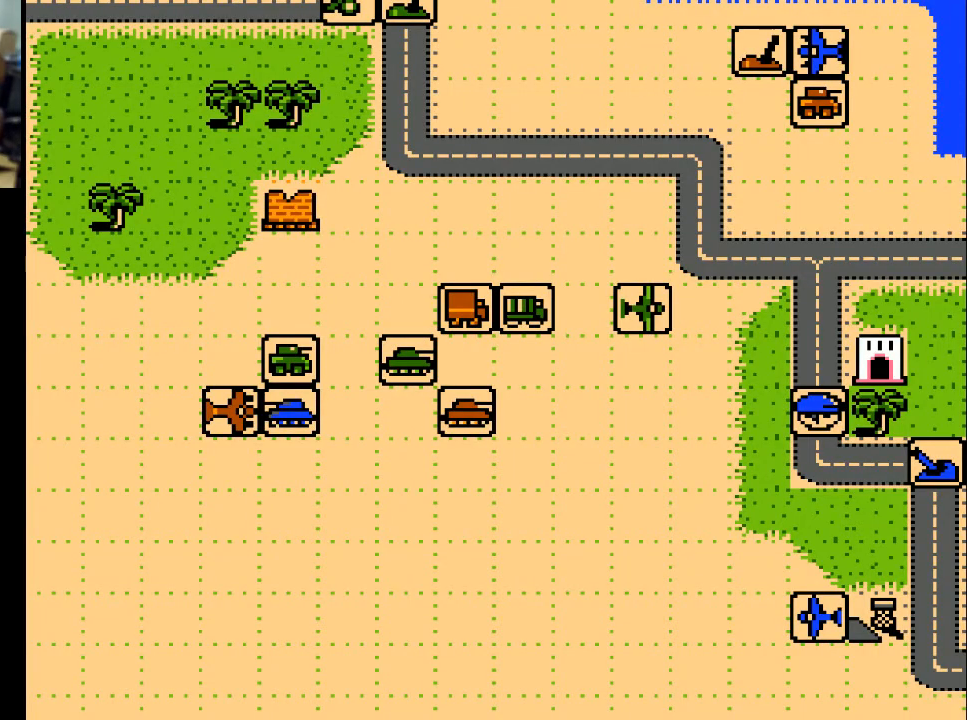
{"buttons": ["DPAD_RIGHT"], "events": [[367, "DPAD_RIGHT", "down"]]}
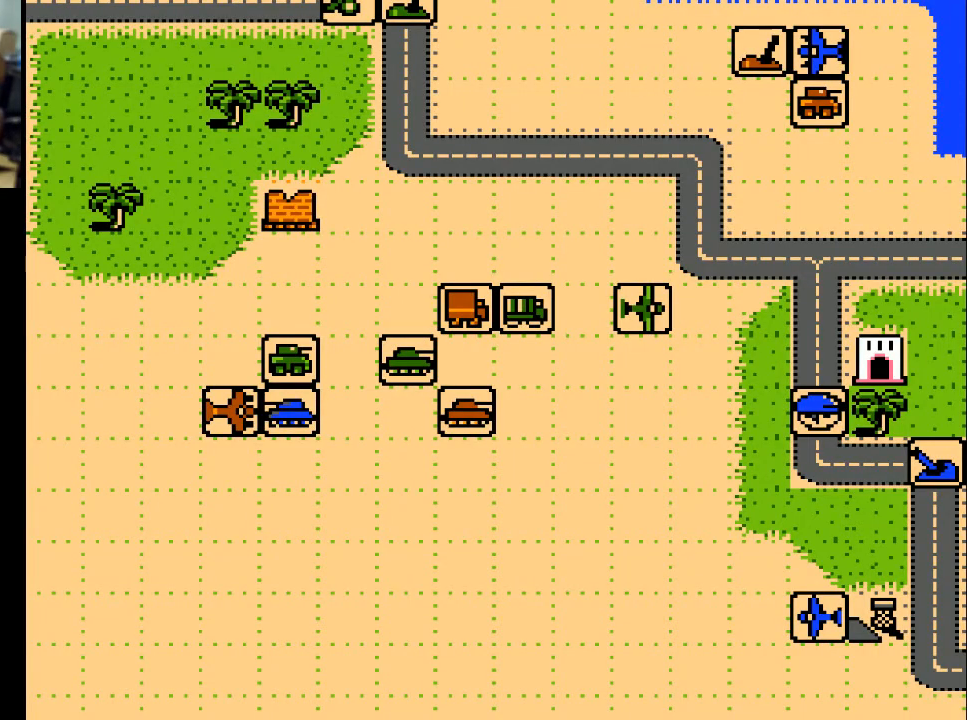
{"buttons": [], "events": [[33, "DPAD_RIGHT", "up"]]}
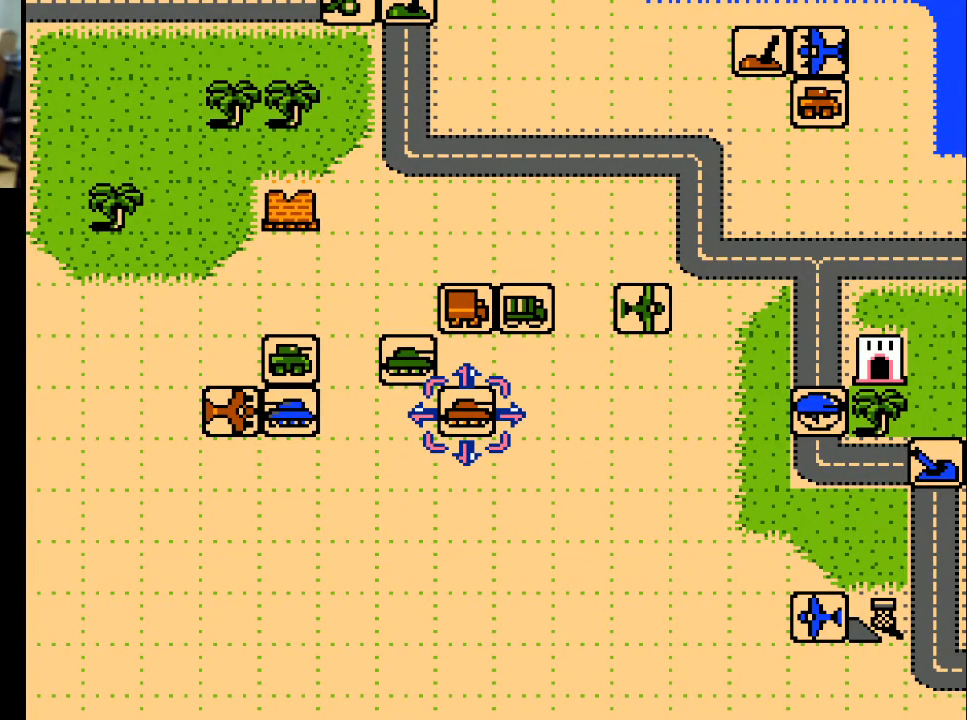
{"buttons": [], "events": [[167, "DPAD_RIGHT", "down"], [467, "DPAD_RIGHT", "up"]]}
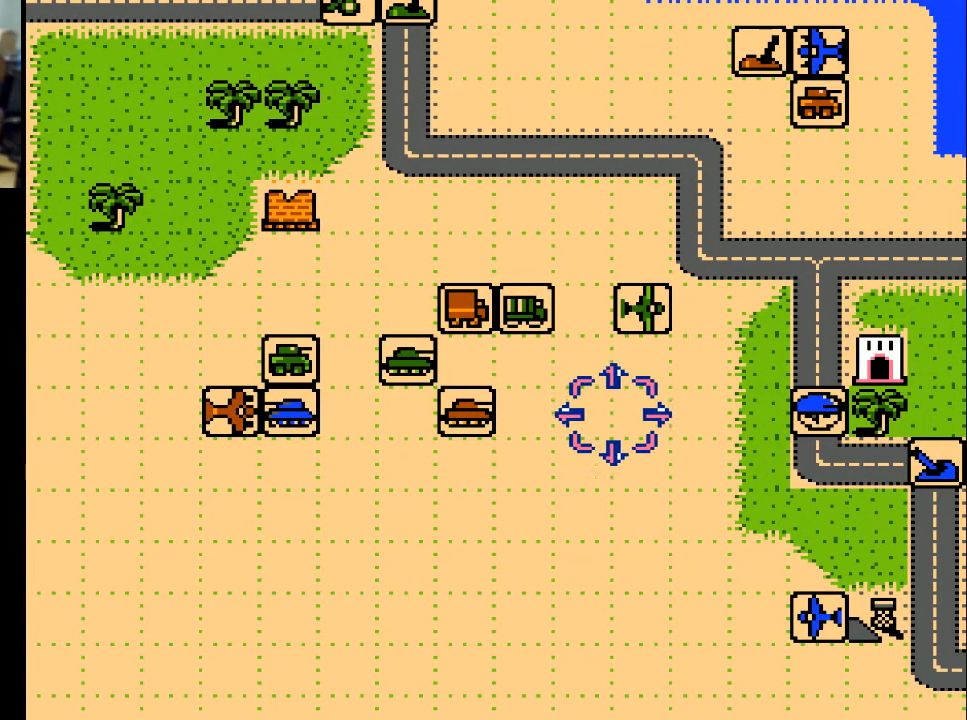
{"buttons": [], "events": [[100, "DPAD_UP", "down"], [300, "DPAD_UP", "up"]]}
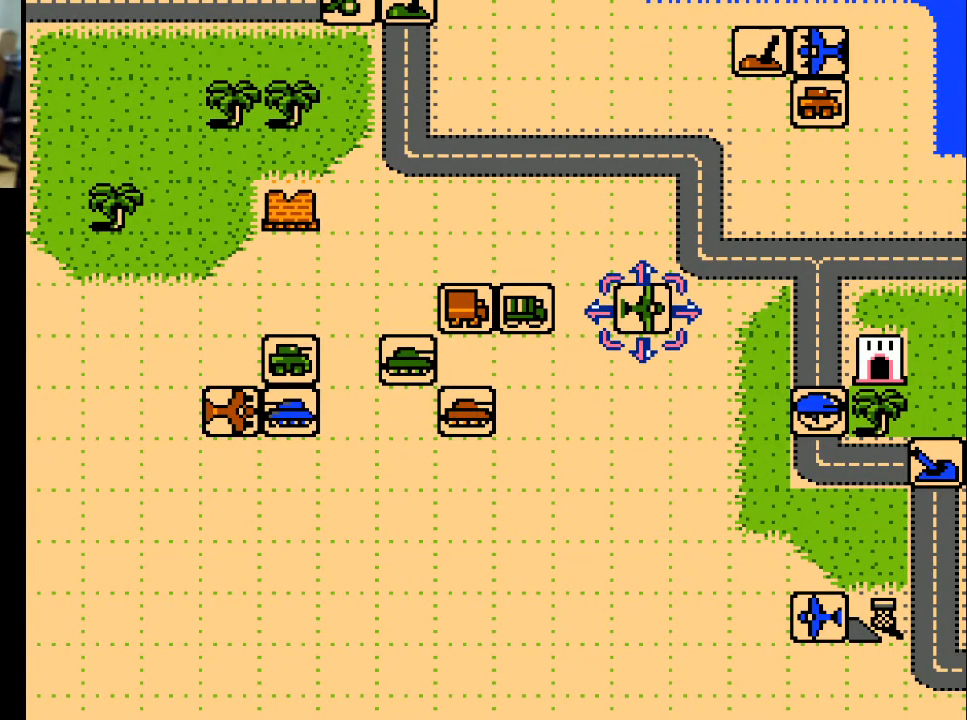
{"buttons": ["DPAD_RIGHT"], "events": [[167, "DPAD_RIGHT", "down"]]}
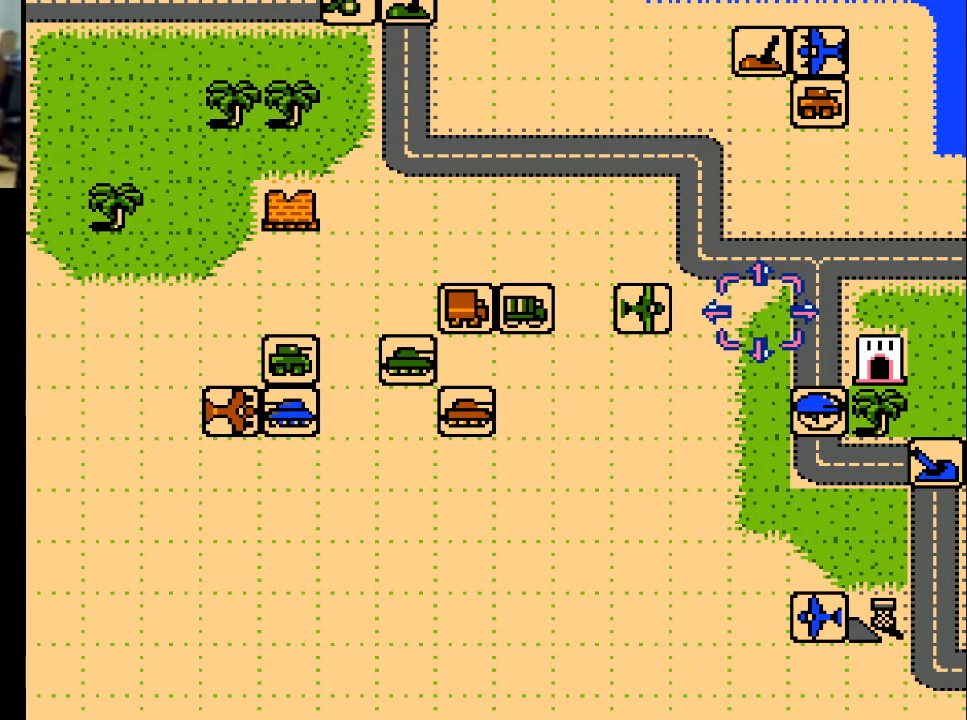
{"buttons": [], "events": [[267, "DPAD_RIGHT", "up"]]}
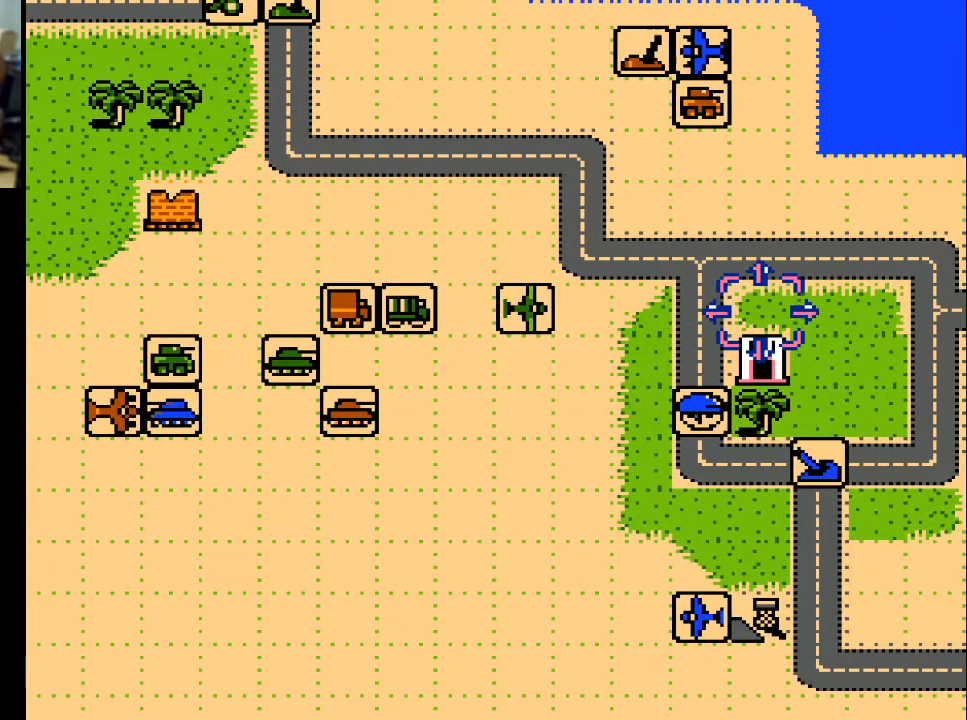
{"buttons": ["DPAD_UP"], "events": [[33, "DPAD_LEFT", "down"], [333, "DPAD_LEFT", "up"], [400, "DPAD_UP", "down"]]}